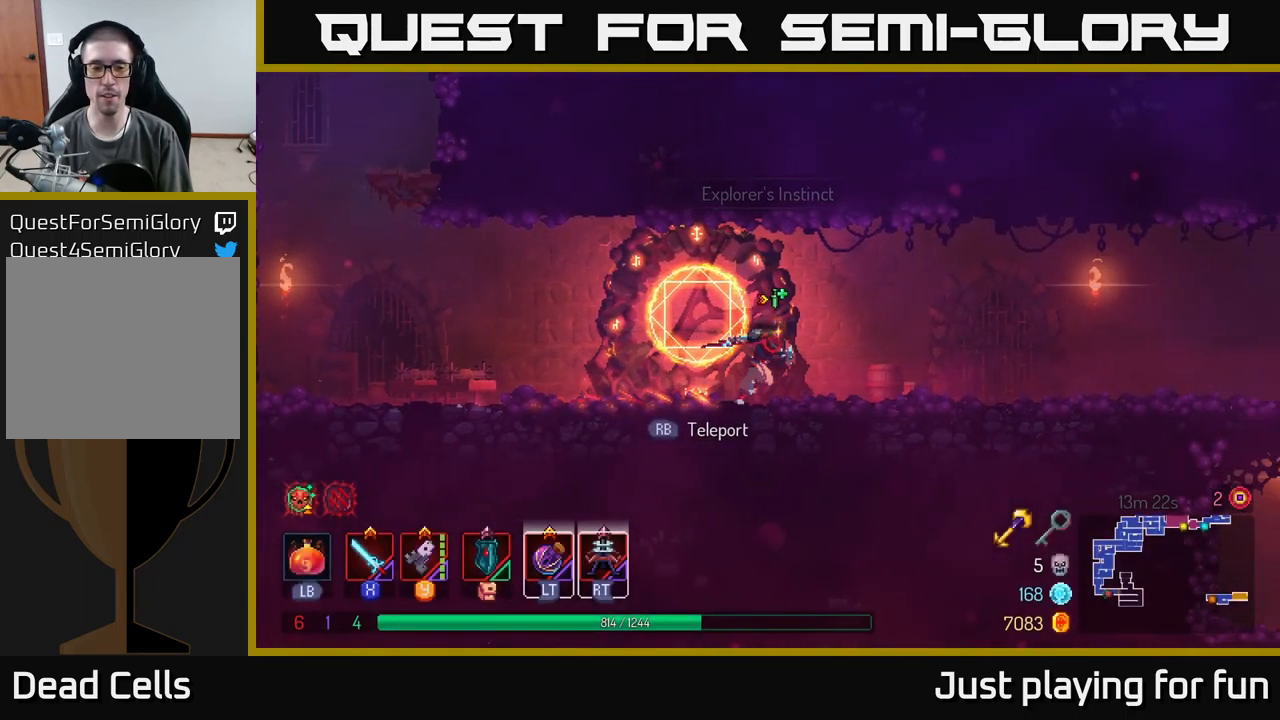
Gameplay with a controller (Xbox layout); each line is a JSON object with the inputs held at the frame after it. "events" lists button and stick changes between this image and that frame as [ms after this image, input, new state], when the widget could be followed in between.
{"buttons": [], "left_stick": "right", "right_stick": "center", "events": []}
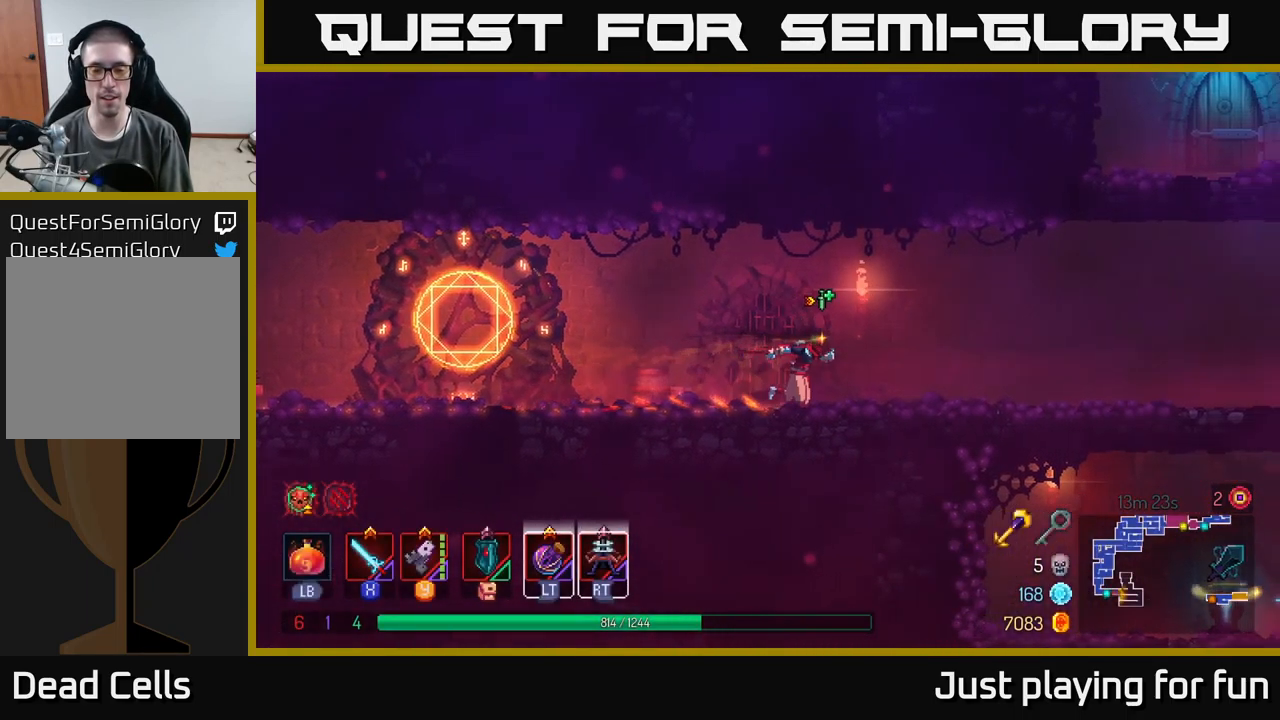
{"buttons": [], "left_stick": "right", "right_stick": "center", "events": []}
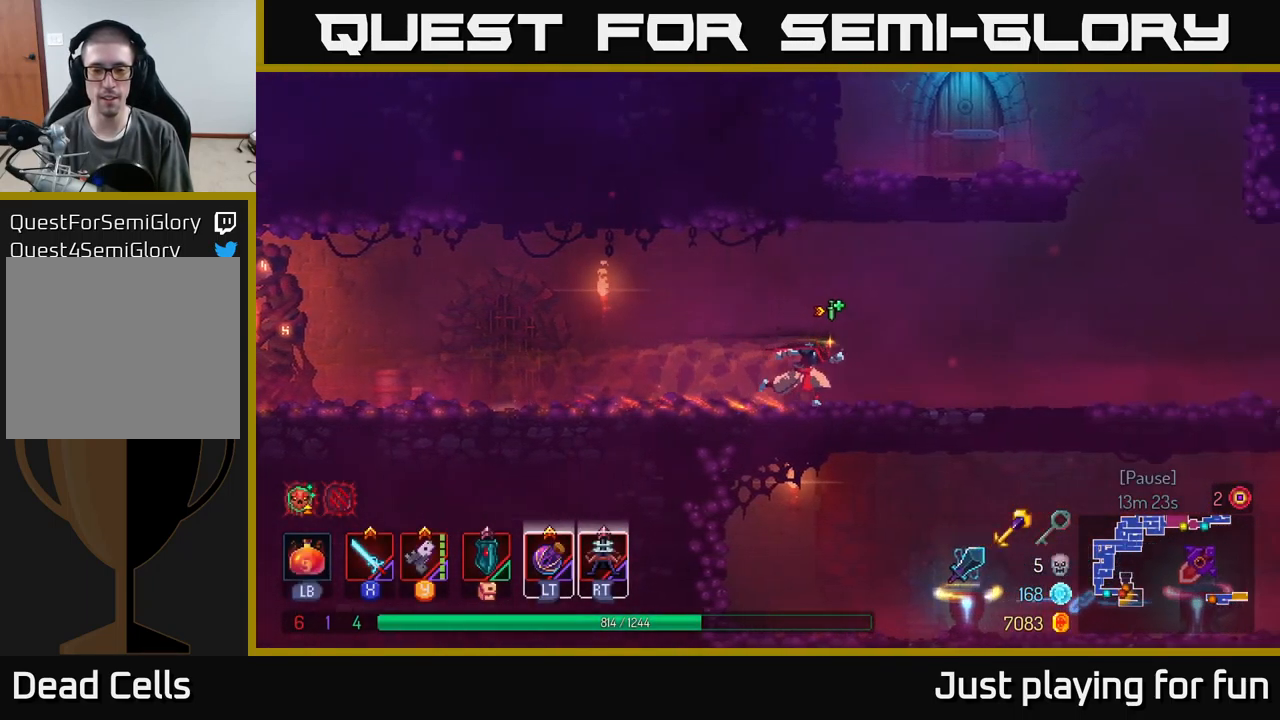
{"buttons": [], "left_stick": "right", "right_stick": "center", "events": []}
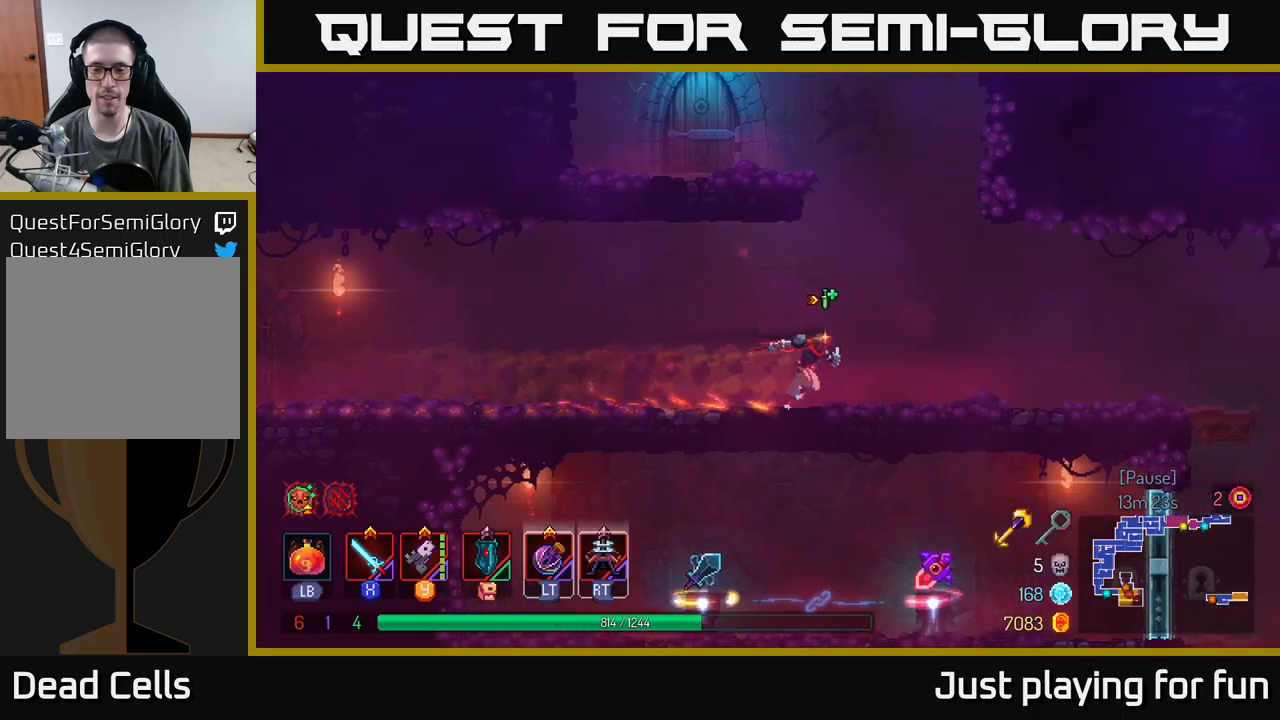
{"buttons": [], "left_stick": "up-right", "right_stick": "down", "events": [[167, "right_stick", "down"], [183, "left_stick", "up-right"]]}
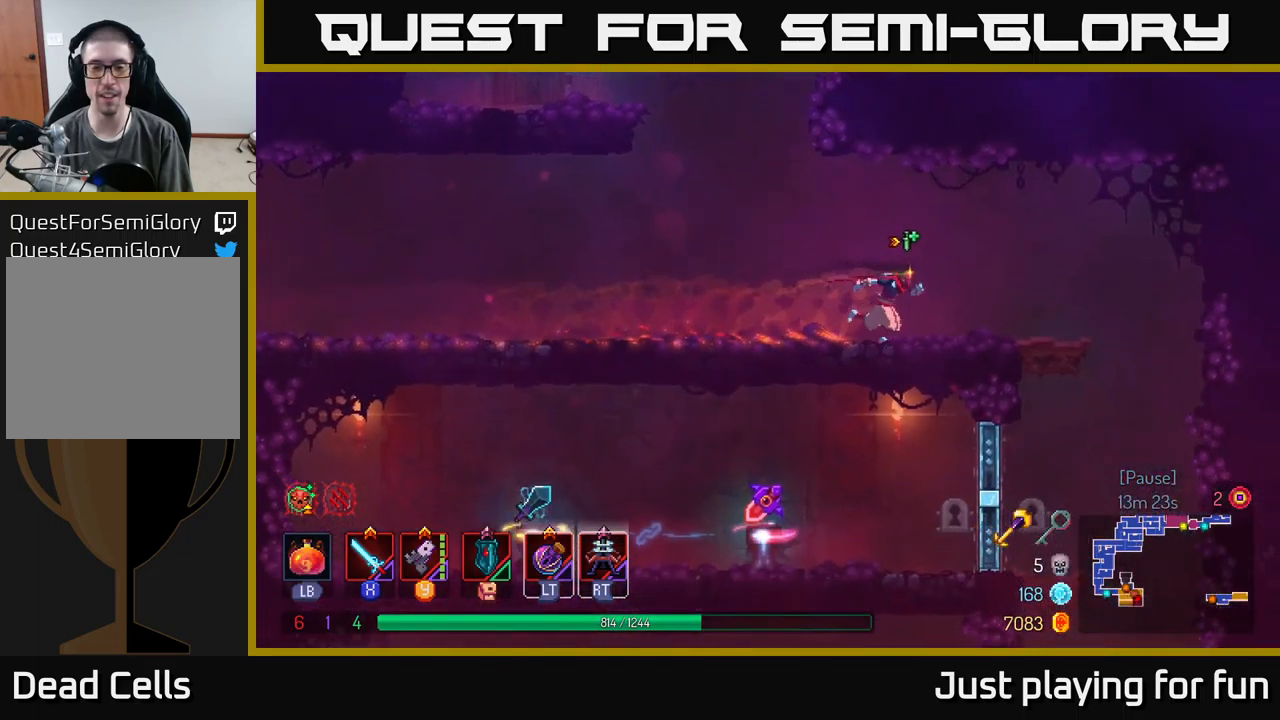
{"buttons": [], "left_stick": "up-right", "right_stick": "down", "events": []}
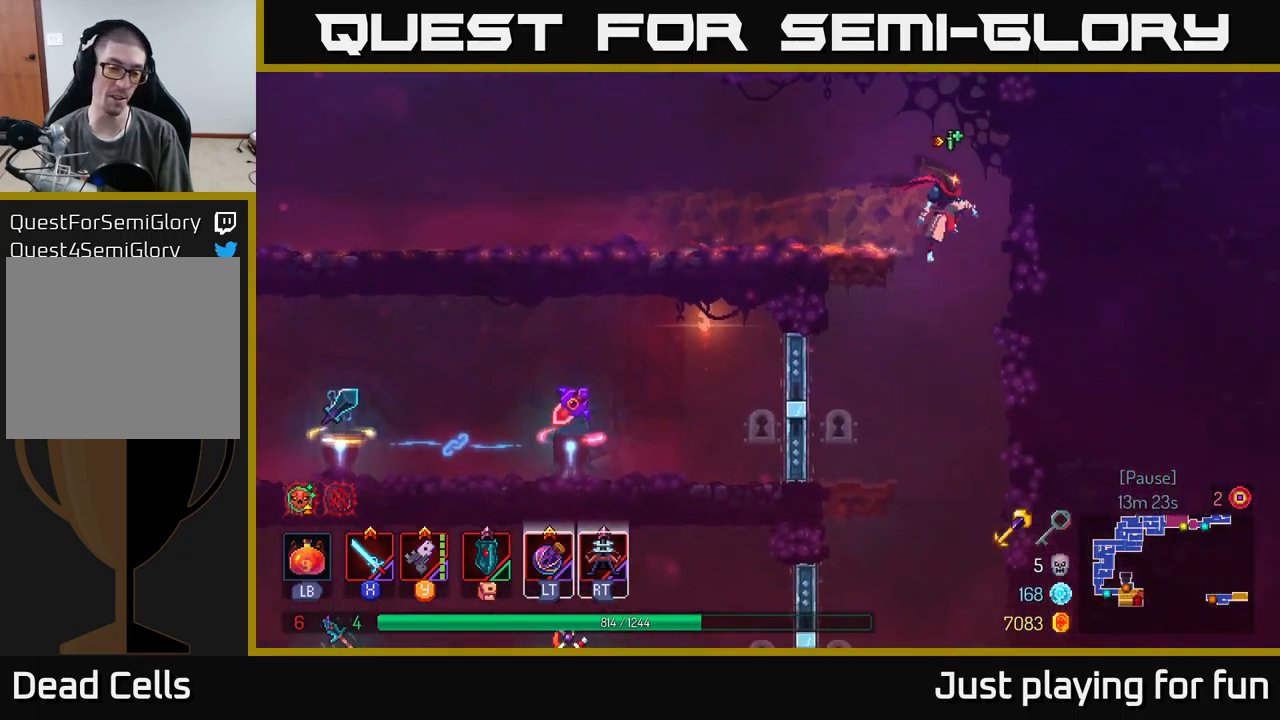
{"buttons": [], "left_stick": "down-left", "right_stick": "down", "events": [[250, "left_stick", "left"], [483, "left_stick", "down-left"]]}
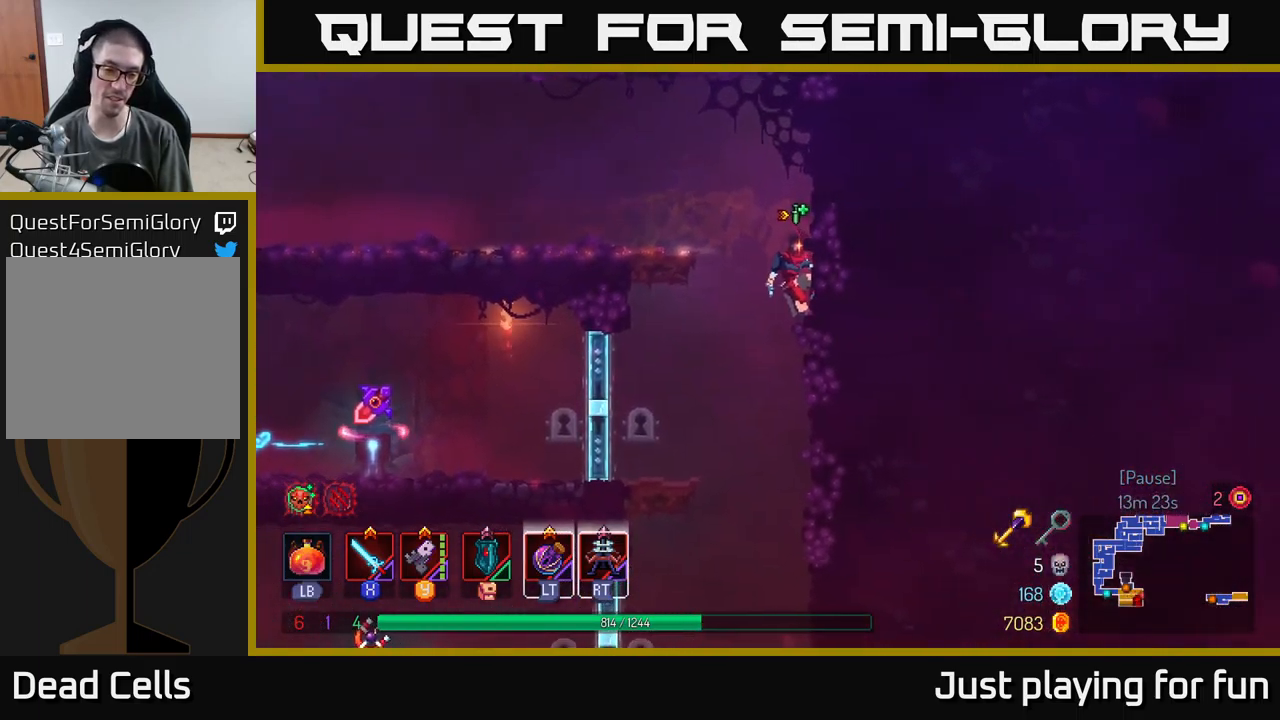
{"buttons": [], "left_stick": "down-left", "right_stick": "center", "events": [[350, "right_stick", "center"], [383, "A", "down"], [500, "A", "up"]]}
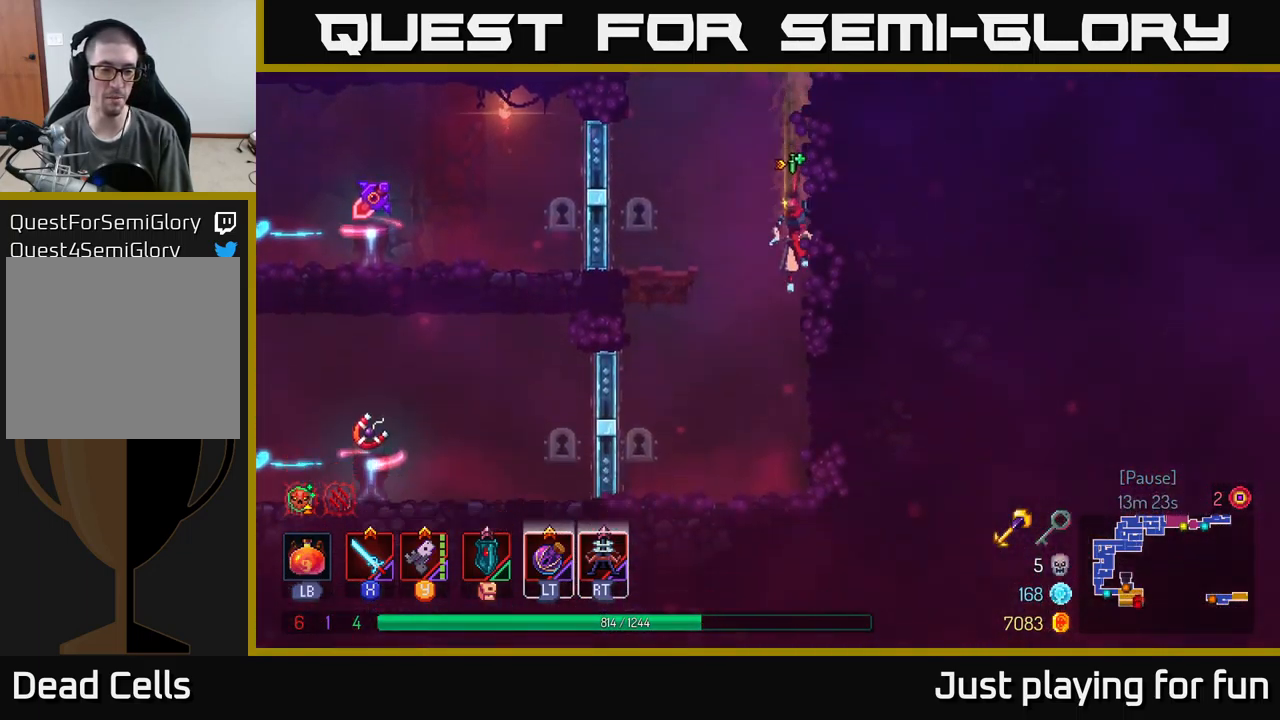
{"buttons": ["B"], "left_stick": "left", "right_stick": "center", "events": [[167, "left_stick", "left"], [183, "B", "down"], [267, "B", "up"], [417, "B", "down"]]}
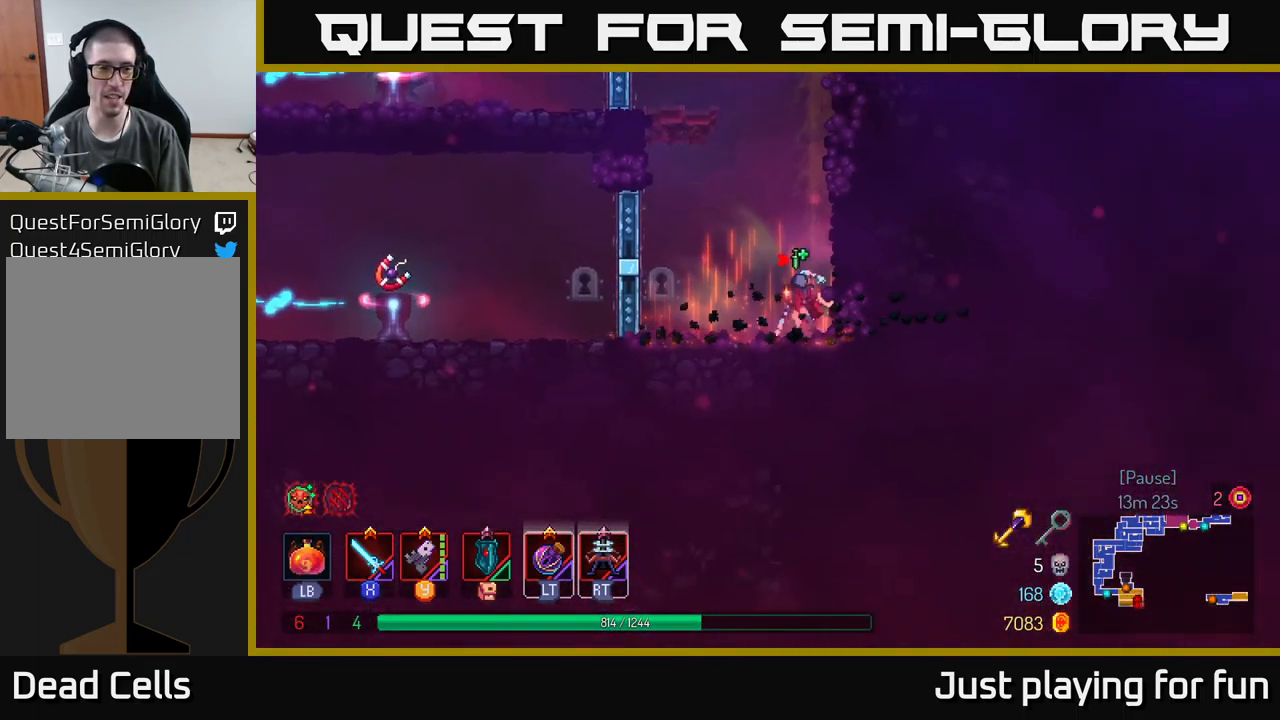
{"buttons": [], "left_stick": "center", "right_stick": "left", "events": [[67, "B", "up"], [317, "right_stick", "left"], [383, "left_stick", "down-left"], [500, "left_stick", "center"]]}
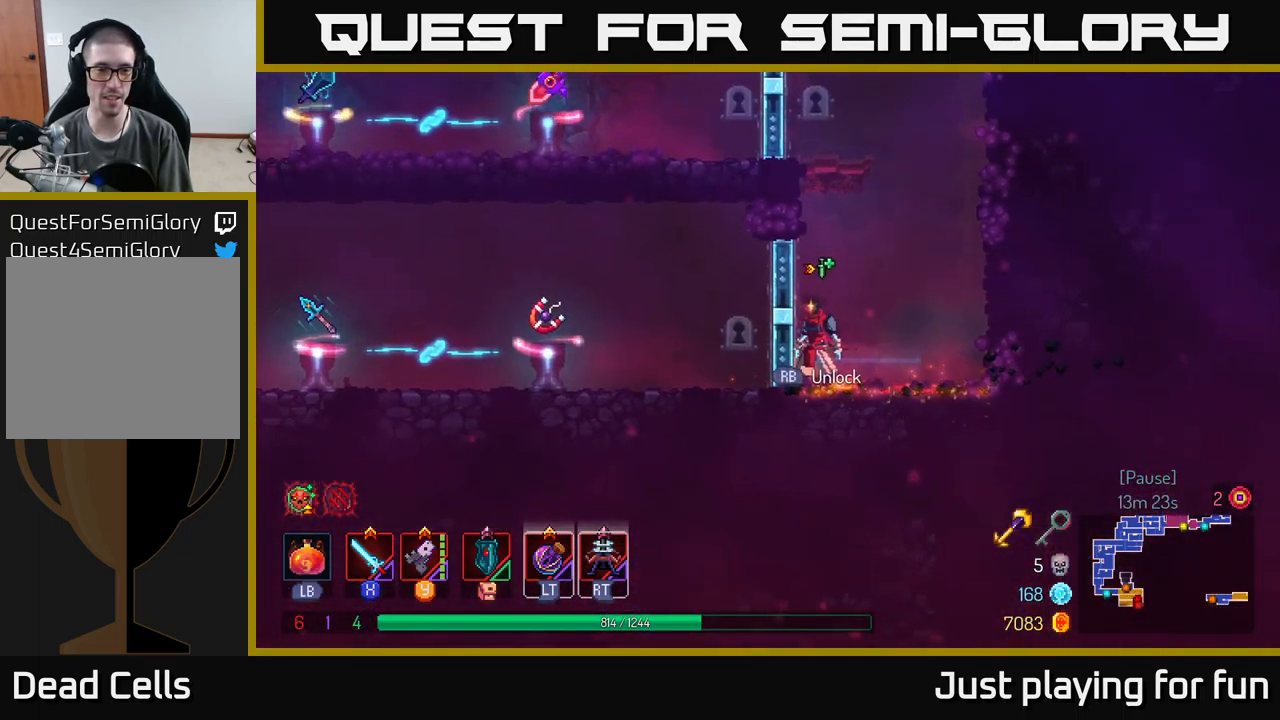
{"buttons": [], "left_stick": "center", "right_stick": "left", "events": []}
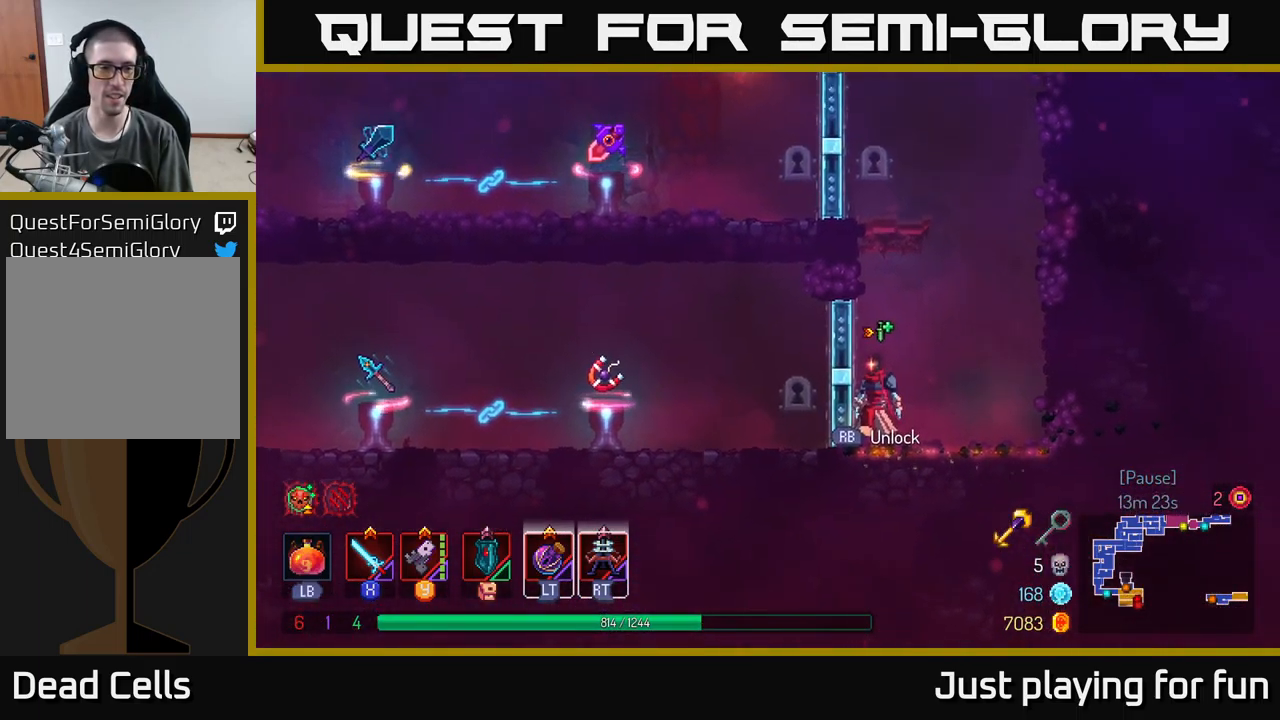
{"buttons": [], "left_stick": "center", "right_stick": "left", "events": []}
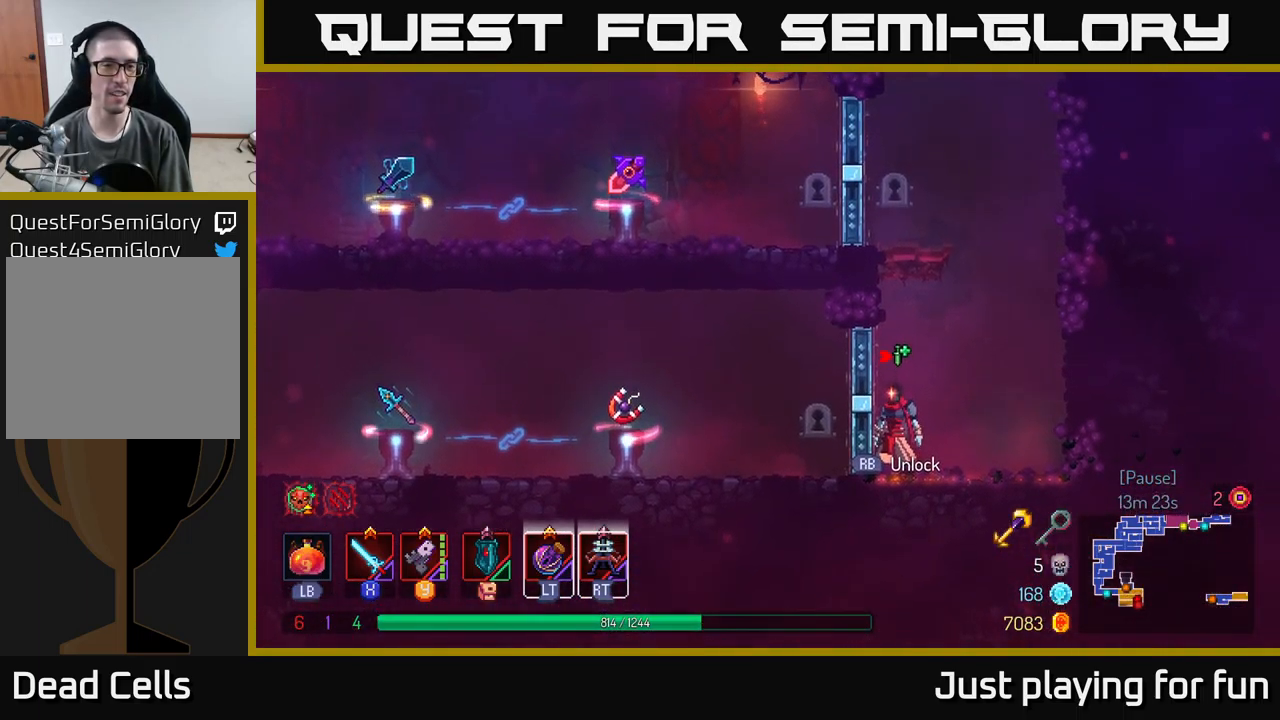
{"buttons": [], "left_stick": "center", "right_stick": "left", "events": []}
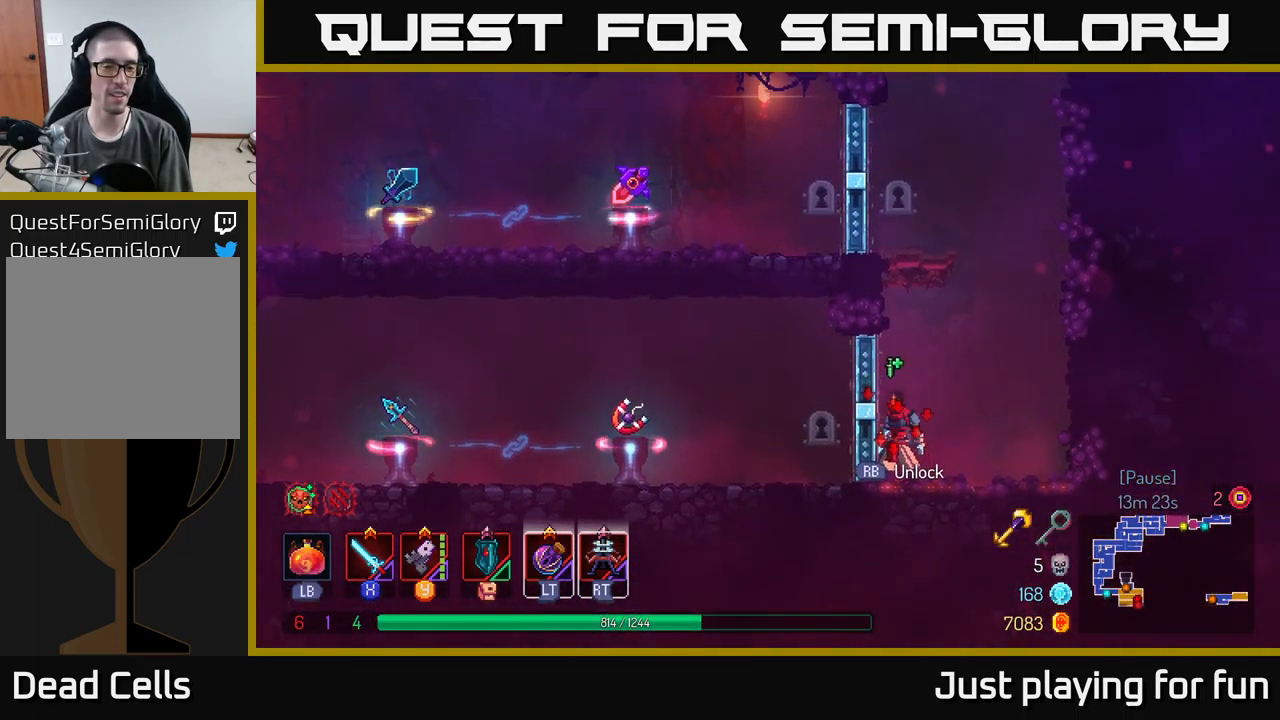
{"buttons": [], "left_stick": "center", "right_stick": "left", "events": []}
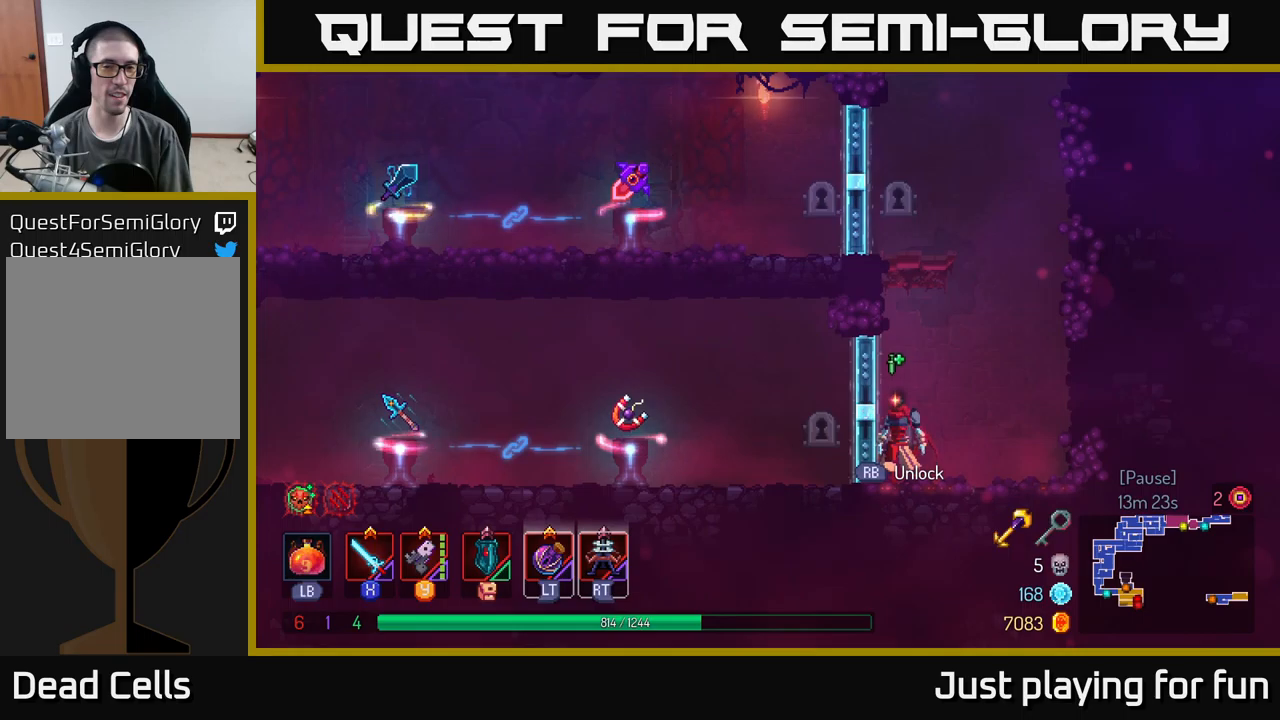
{"buttons": [], "left_stick": "center", "right_stick": "left", "events": []}
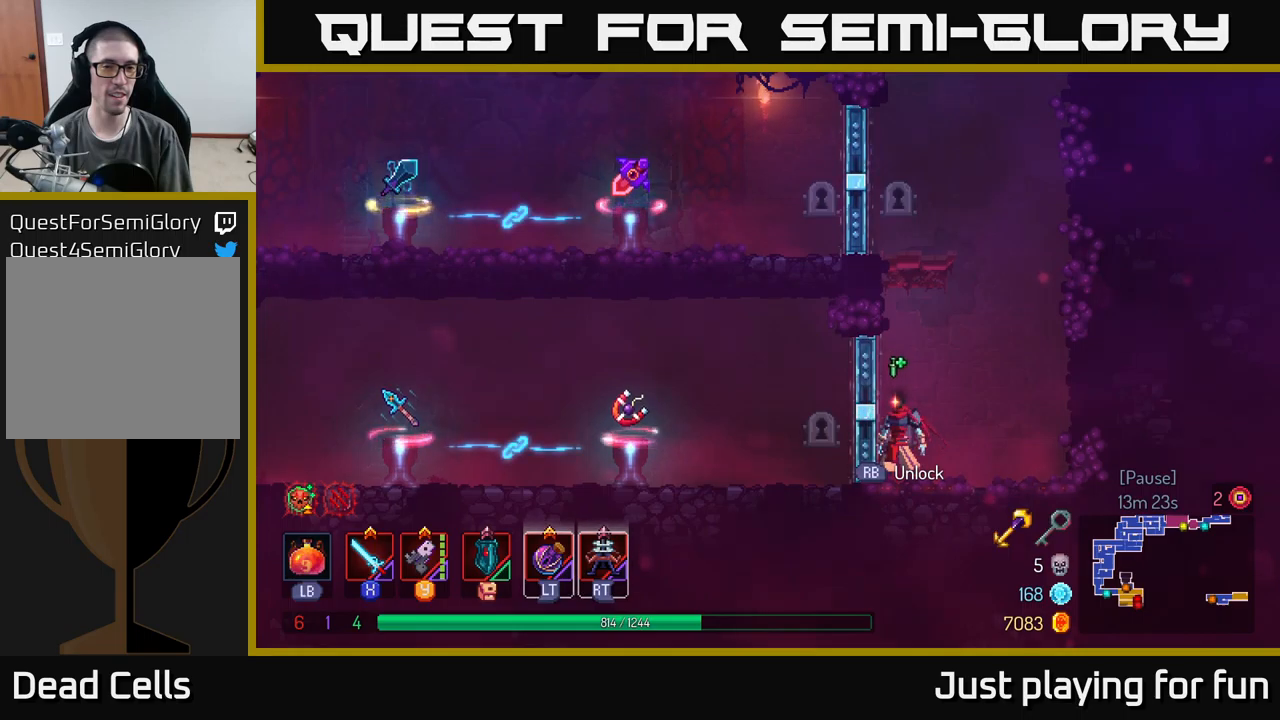
{"buttons": [], "left_stick": "center", "right_stick": "left", "events": []}
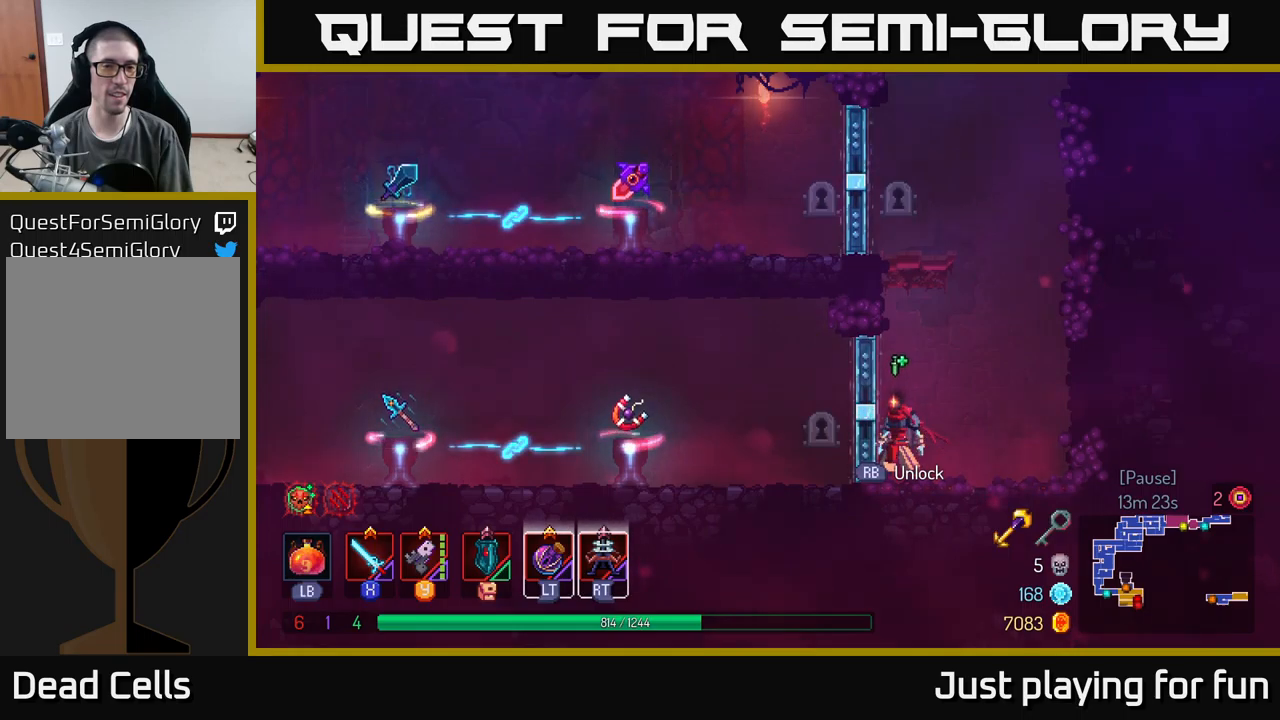
{"buttons": [], "left_stick": "right", "right_stick": "left", "events": [[500, "left_stick", "right"]]}
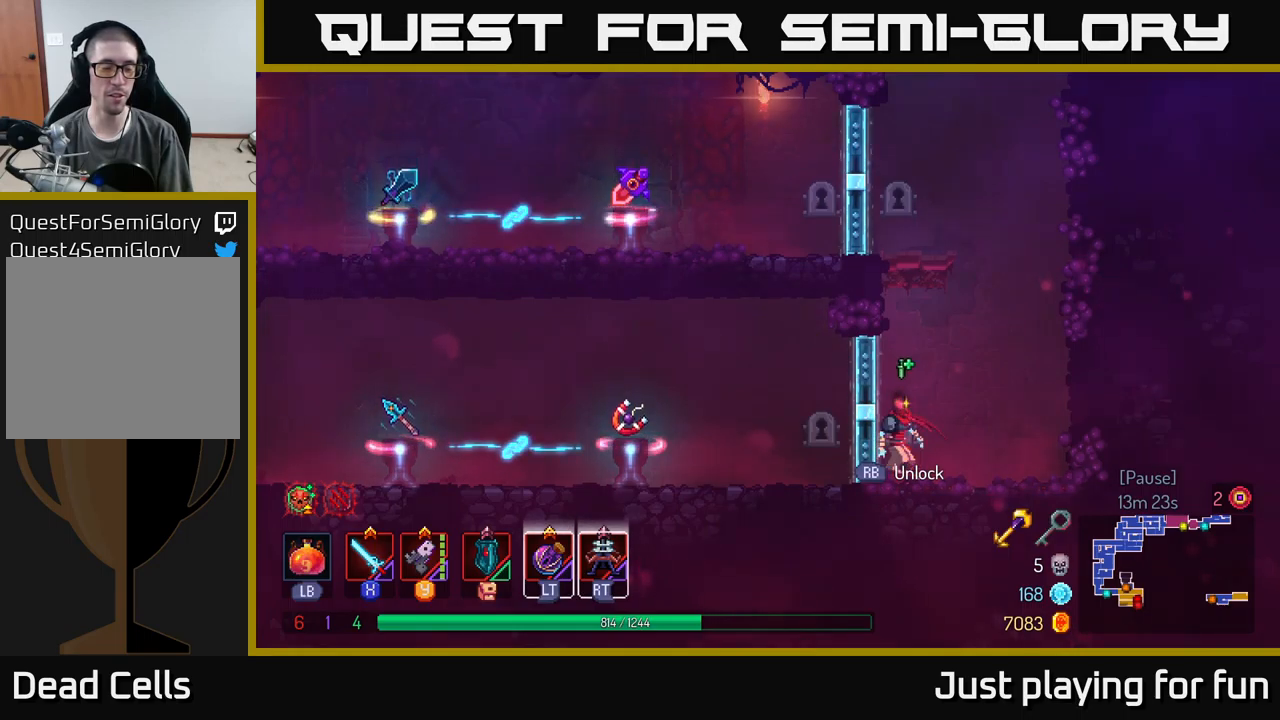
{"buttons": [], "left_stick": "center", "right_stick": "center", "events": [[134, "right_stick", "center"], [184, "left_stick", "up-right"], [350, "left_stick", "up"], [467, "left_stick", "center"]]}
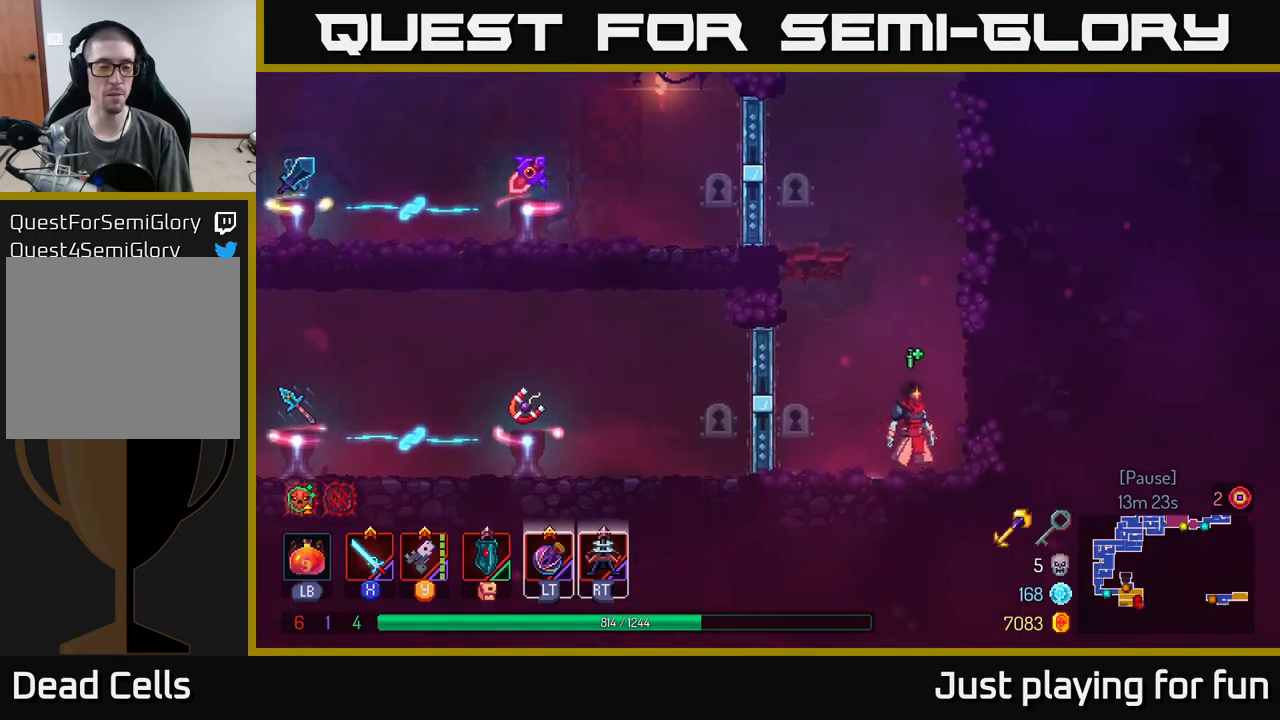
{"buttons": [], "left_stick": "up", "right_stick": "center", "events": [[367, "A", "down"], [450, "A", "up"], [450, "left_stick", "up"]]}
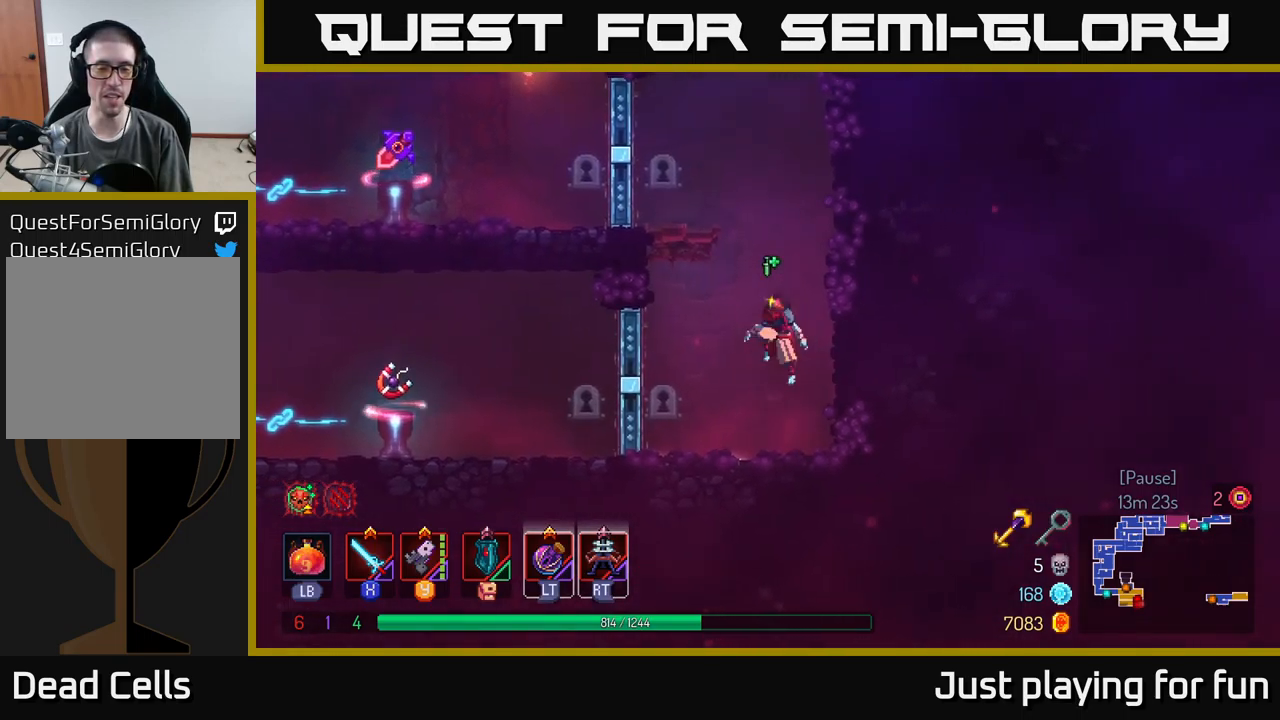
{"buttons": [], "left_stick": "up-left", "right_stick": "center", "events": [[17, "left_stick", "up-left"], [50, "A", "down"], [300, "A", "up"]]}
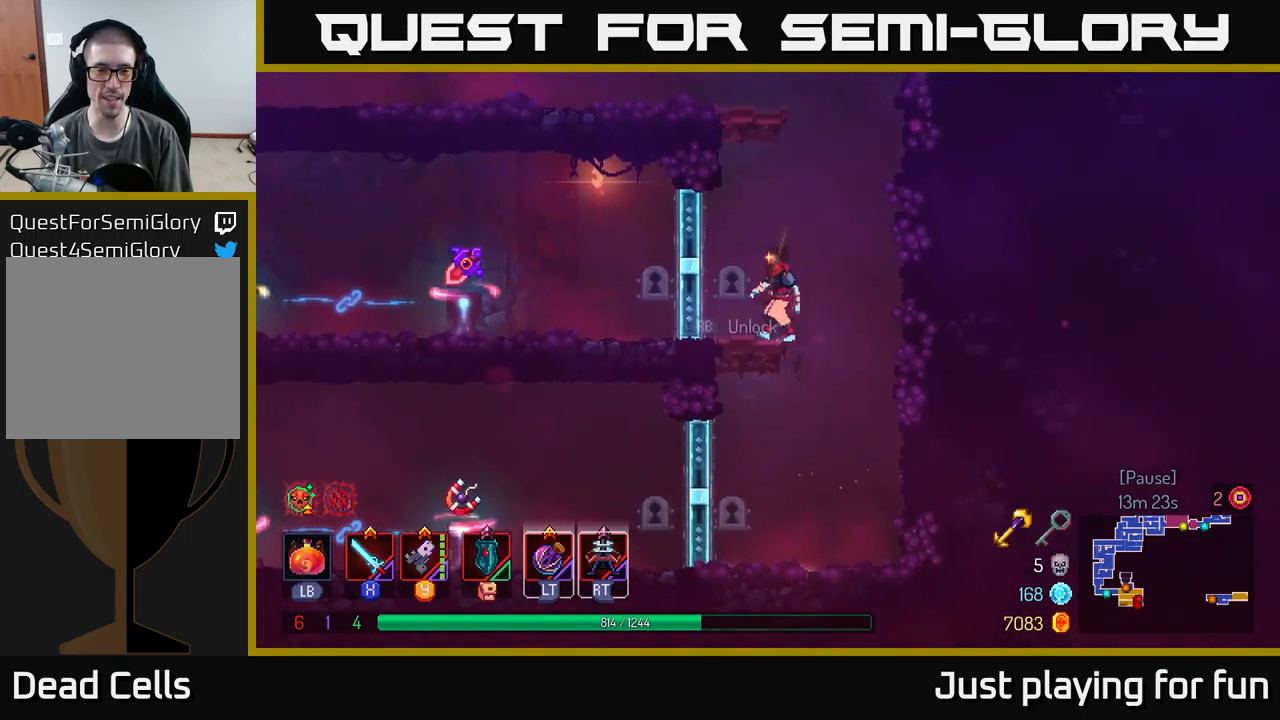
{"buttons": [], "left_stick": "left", "right_stick": "center", "events": [[17, "left_stick", "left"], [167, "R1", "down"], [250, "R1", "up"]]}
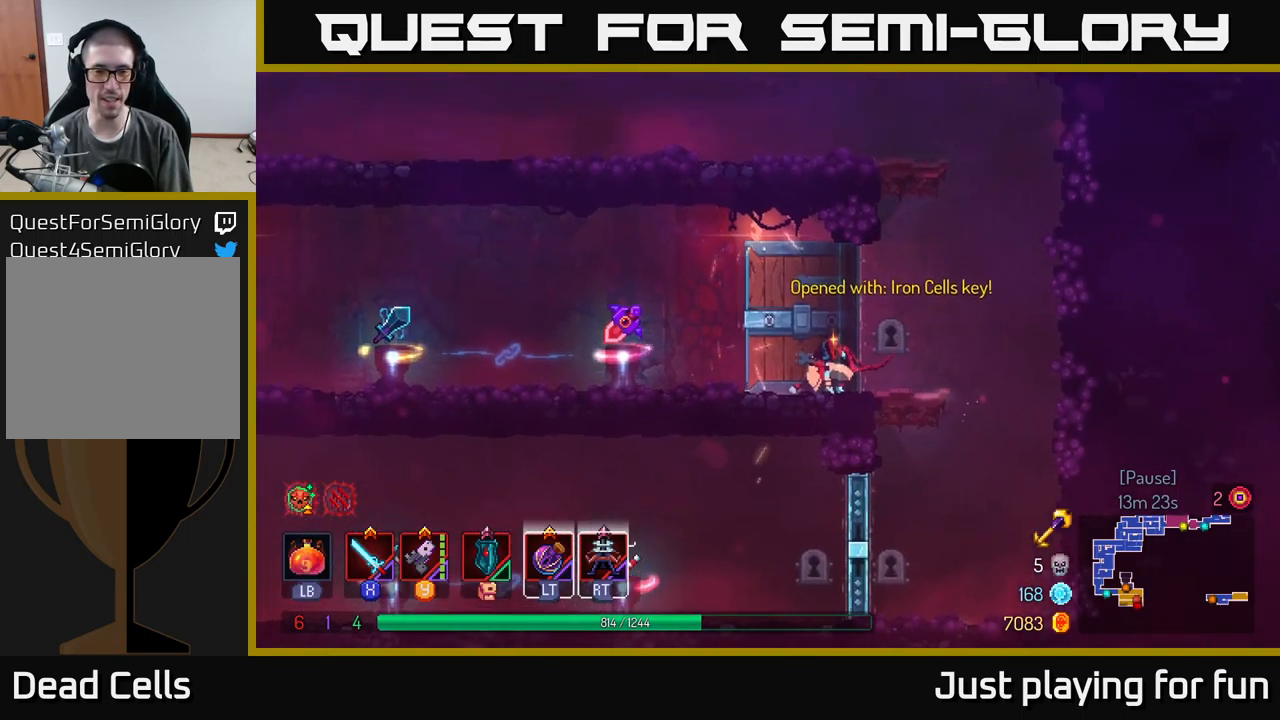
{"buttons": [], "left_stick": "left", "right_stick": "center", "events": []}
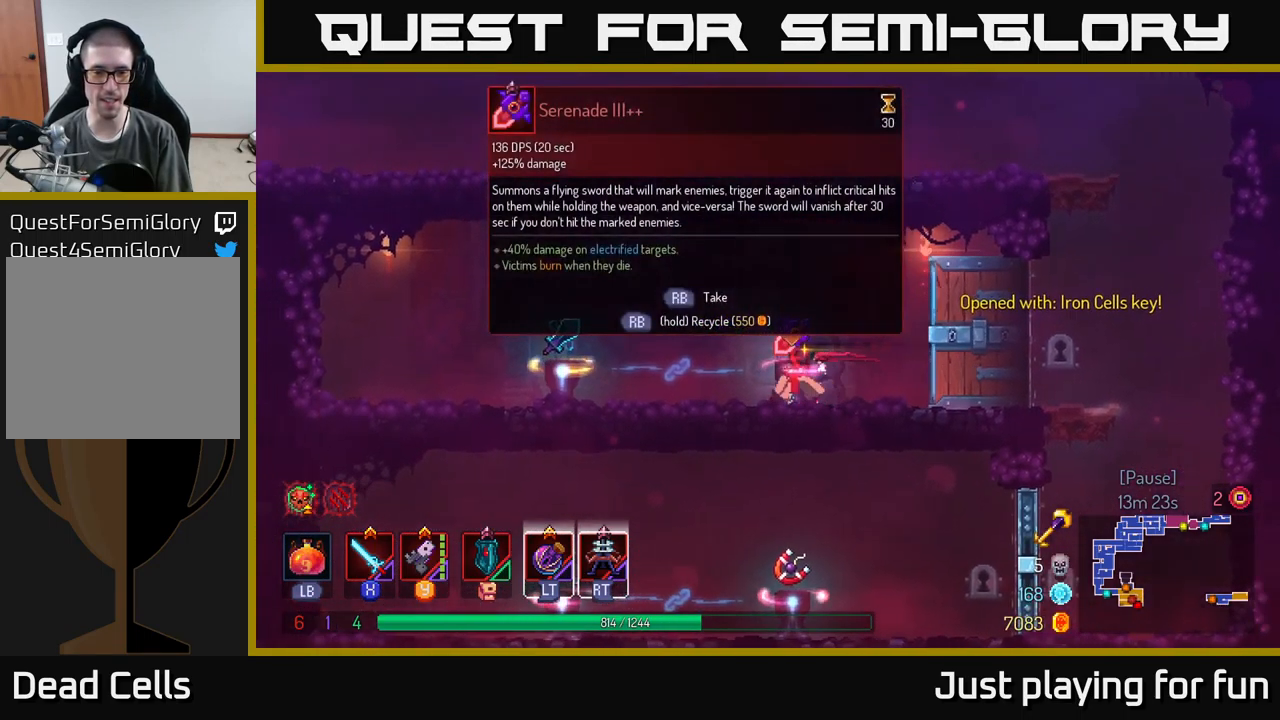
{"buttons": [], "left_stick": "center", "right_stick": "center", "events": [[434, "R1", "down"], [500, "R1", "up"], [500, "left_stick", "center"]]}
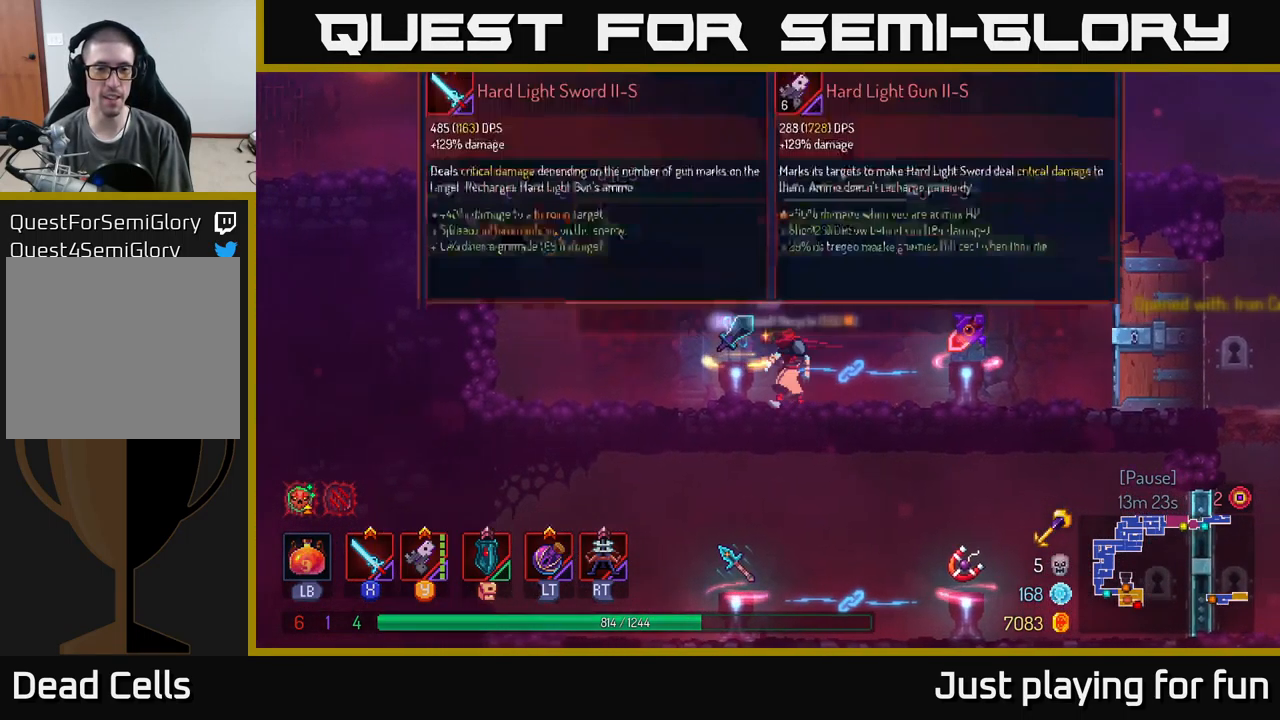
{"buttons": [], "left_stick": "center", "right_stick": "center", "events": []}
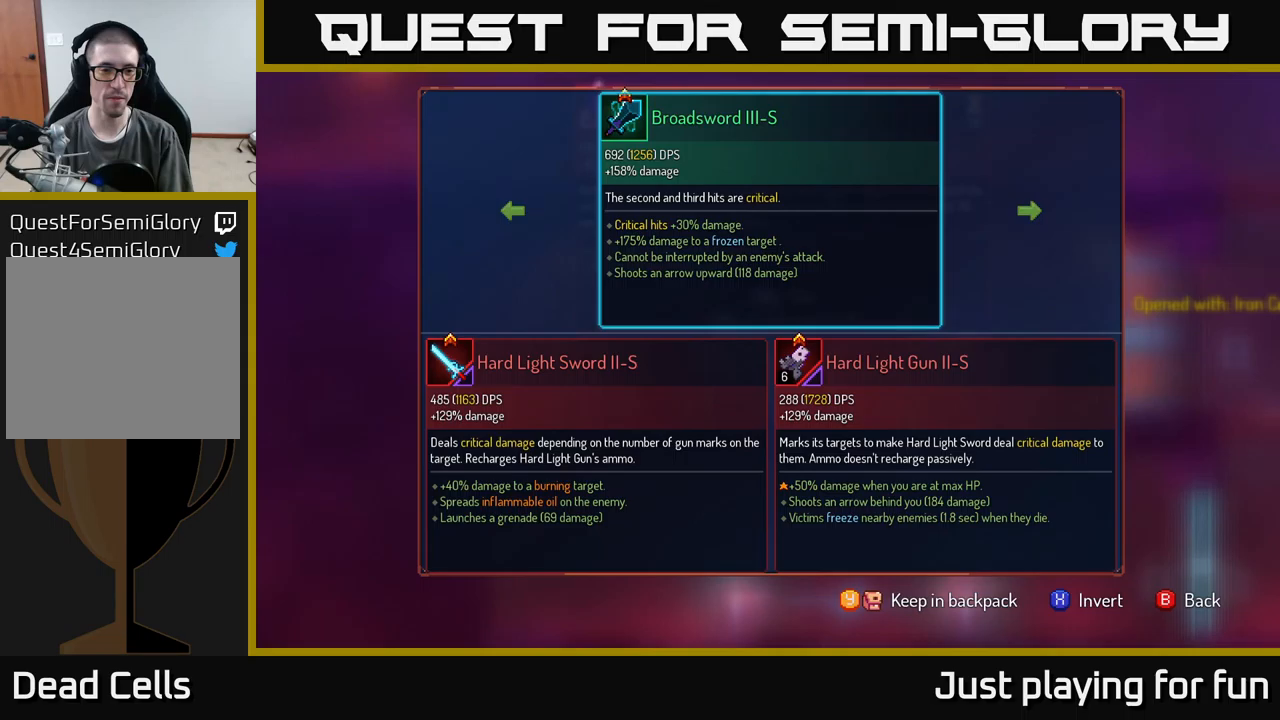
{"buttons": [], "left_stick": "center", "right_stick": "center", "events": [[50, "left_stick", "left"], [200, "left_stick", "center"]]}
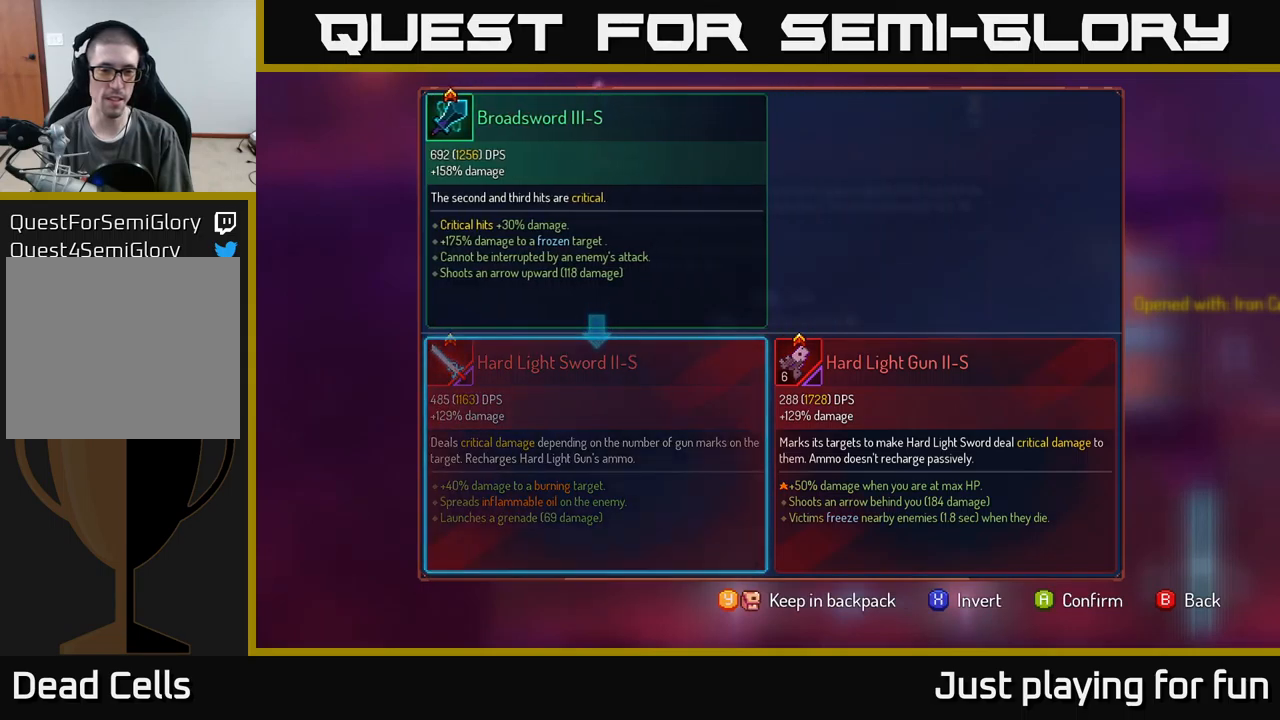
{"buttons": ["A"], "left_stick": "center", "right_stick": "center", "events": [[466, "A", "down"]]}
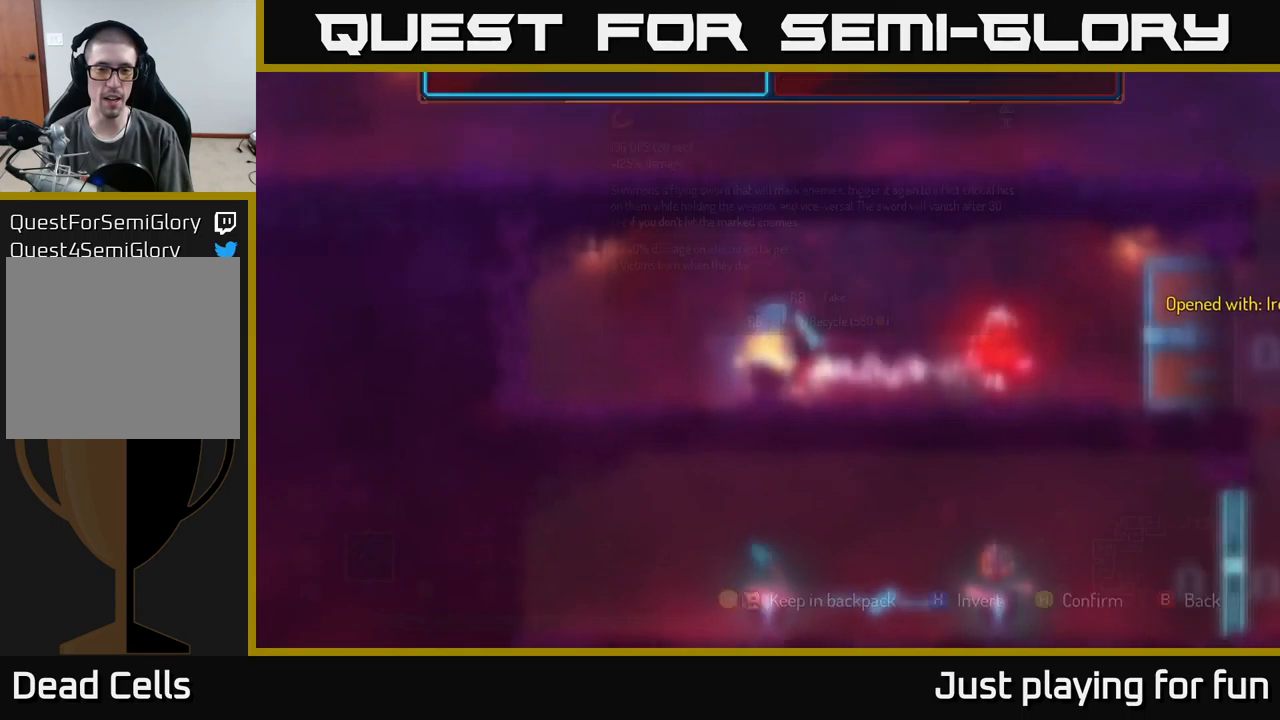
{"buttons": [], "left_stick": "center", "right_stick": "center", "events": [[16, "A", "up"]]}
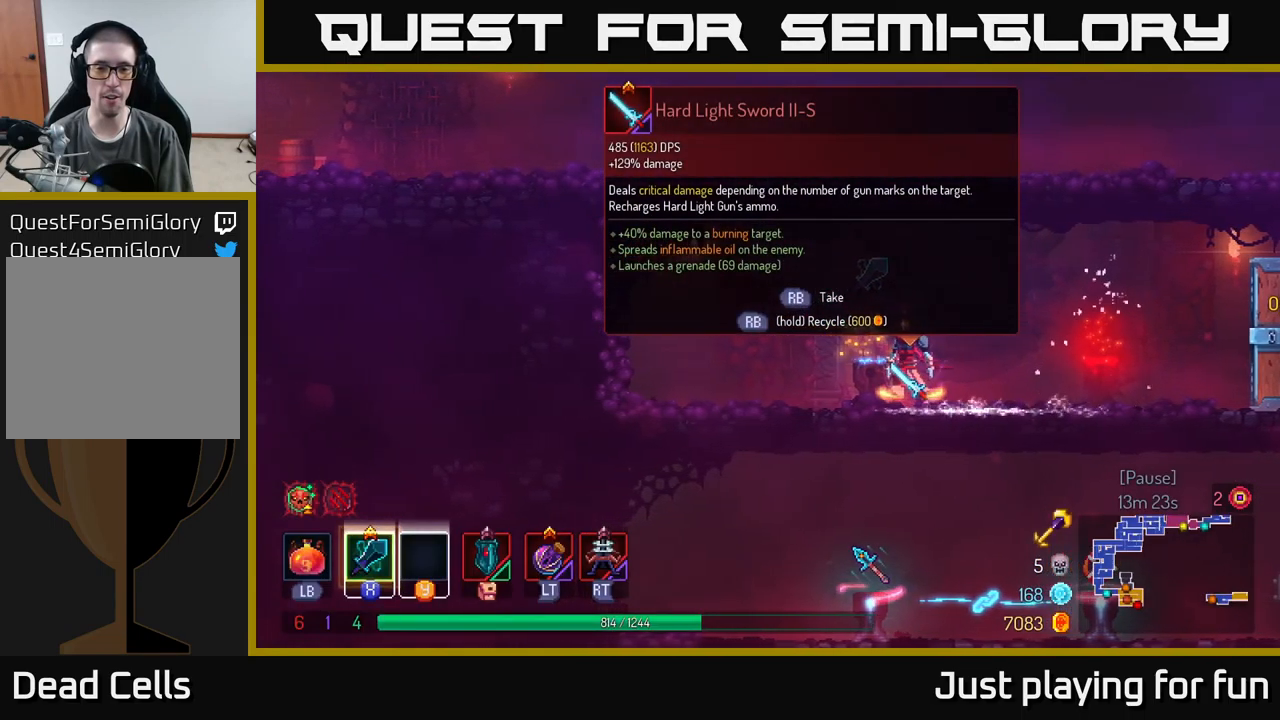
{"buttons": ["R1"], "left_stick": "center", "right_stick": "center", "events": [[200, "R1", "down"]]}
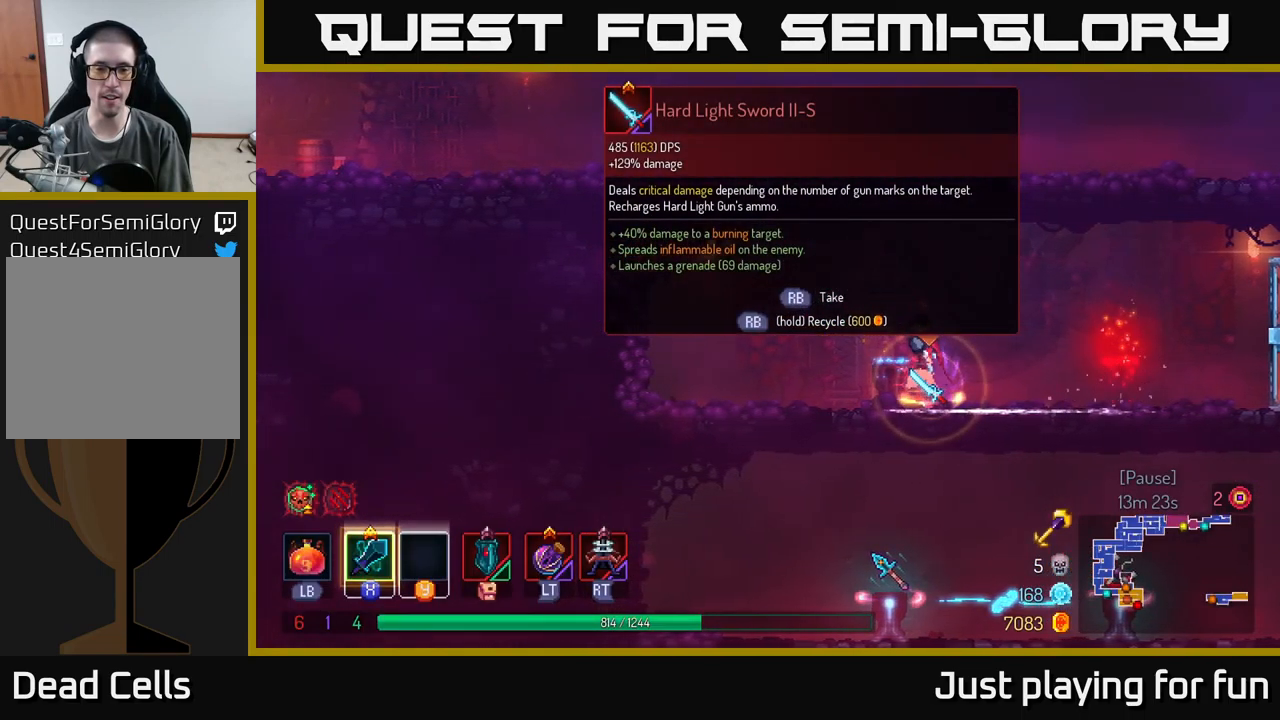
{"buttons": ["R1"], "left_stick": "center", "right_stick": "center", "events": []}